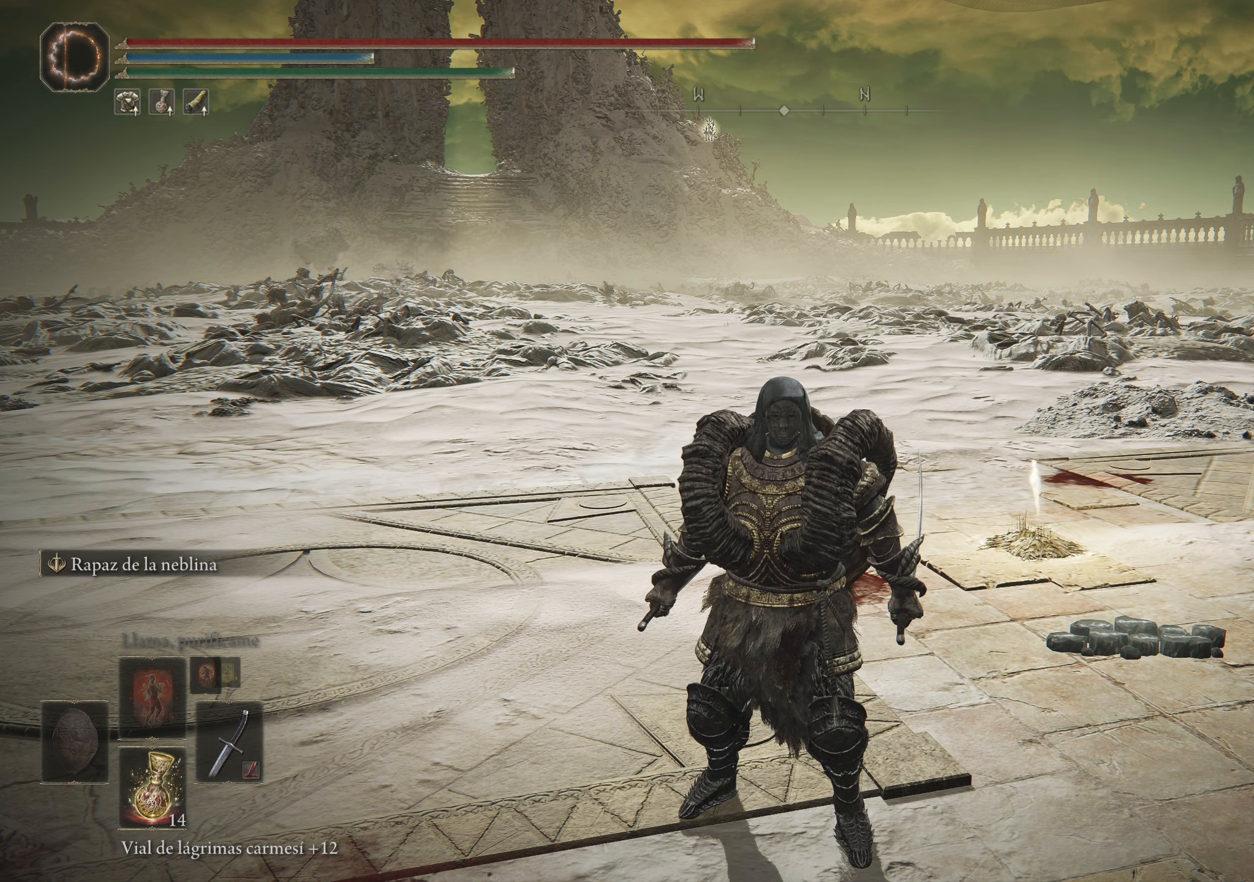
Gameplay with keyboard and mouse; each line is a JSON object with the keys and mouse buttons held at the frame after it. "events" lists presses ("down") and releases ("up") of "1", "2", "3", "4", "5", "a", "alt", "c", "caps_lock", "ctrl", "d", "e", "f", "g", "q", "r", "s", "shift", "space", "t", "tab", "v", "w", "x", "z", "mouse_left", "mouse_wheel" and "mouse_right" between this image and that frame as [ms after this image, input, new state], when the widget could be followed in between. "mouse_left", "mouse_wheel", "mouse_right" = the "left", "wheel", "right" buttons of the "mouse" list. No other keys are recorded. "wheel" means that the mouse wheel is clicked or scrolled. Not read: mouse_move.
{"keys": [], "mouse": [], "events": []}
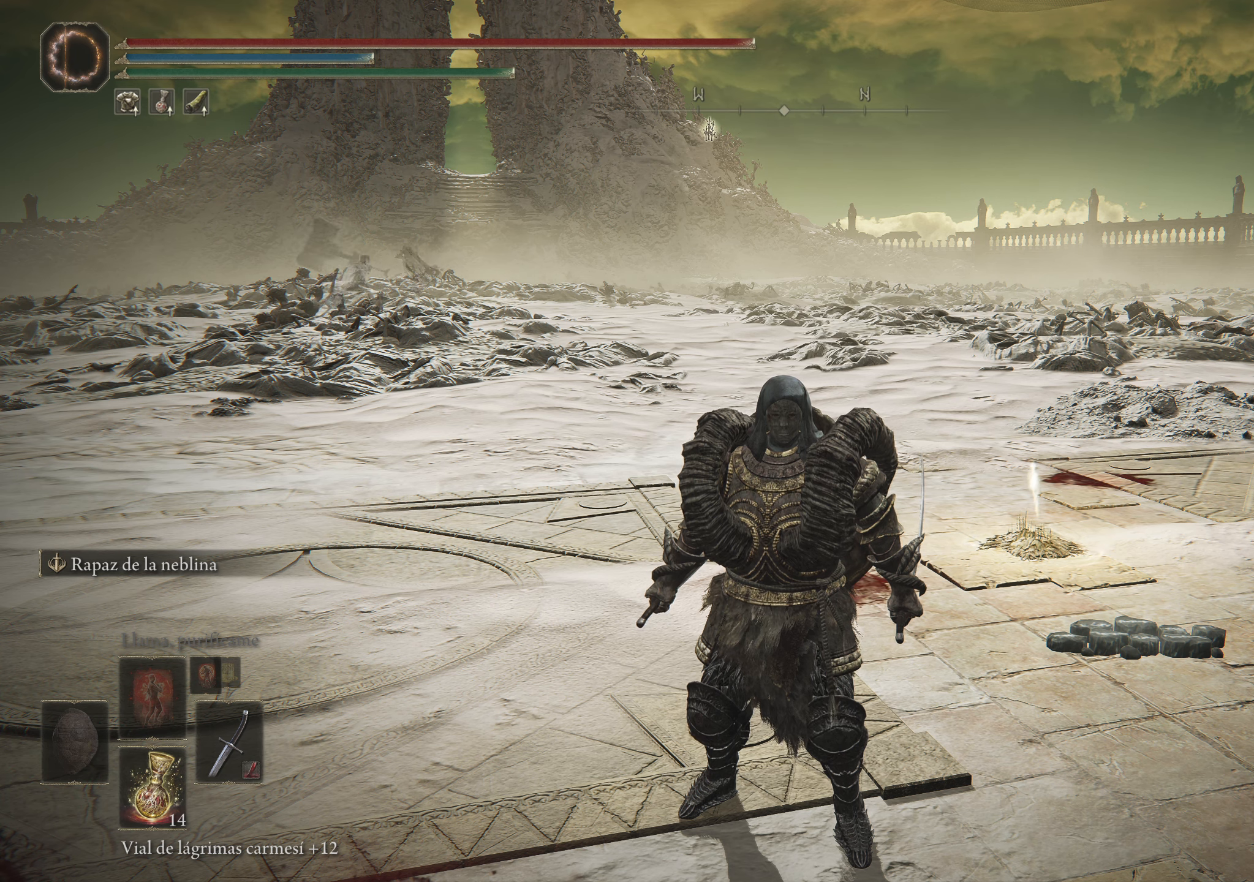
{"keys": [], "mouse": [], "events": []}
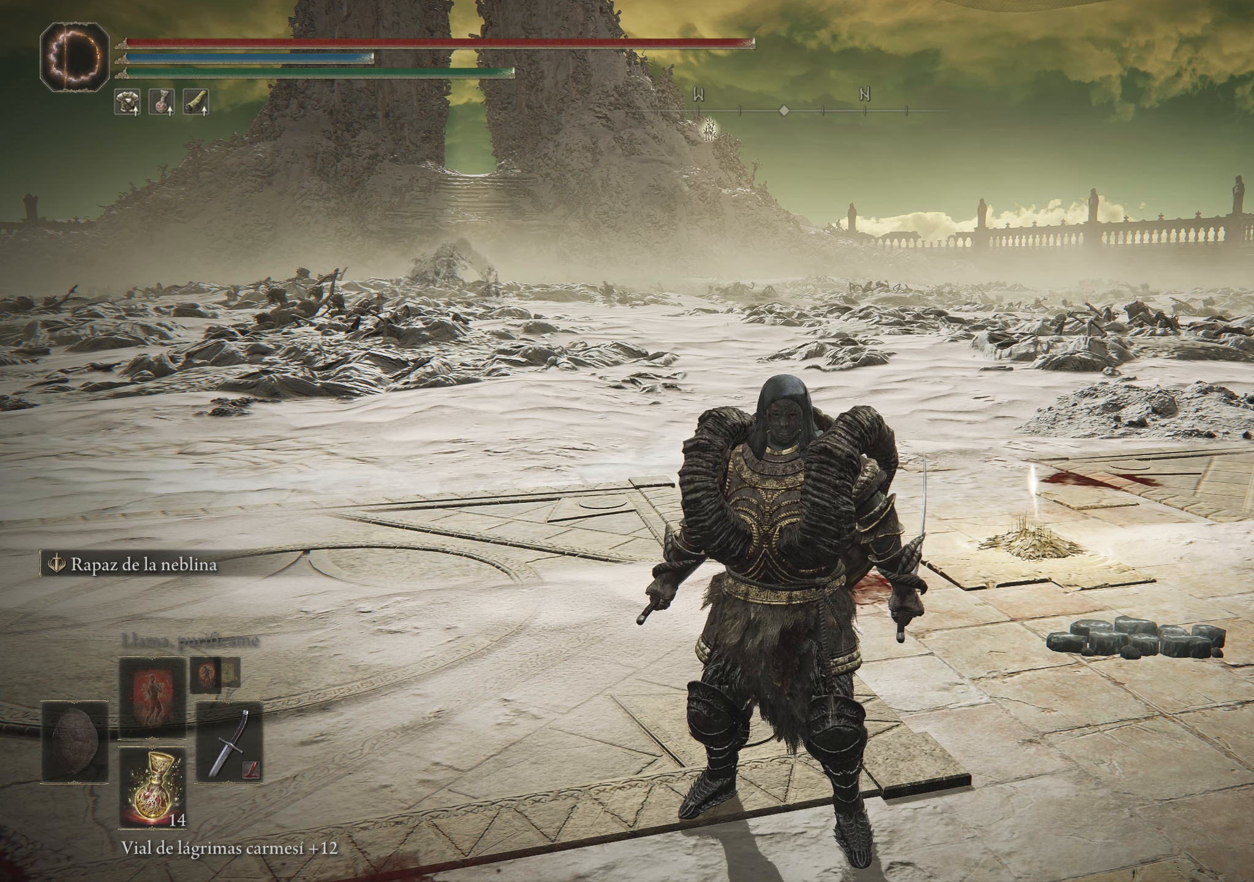
{"keys": [], "mouse": [], "events": []}
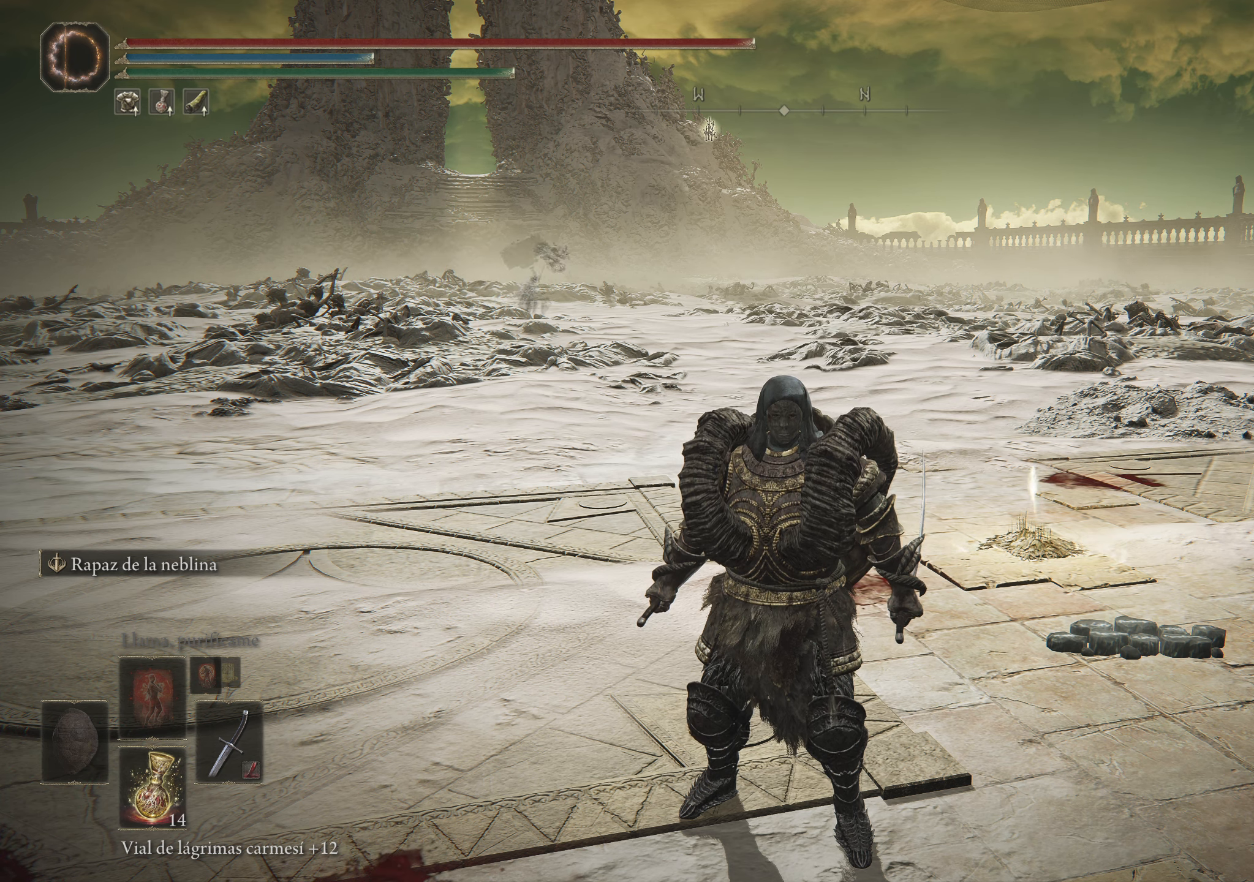
{"keys": [], "mouse": [], "events": []}
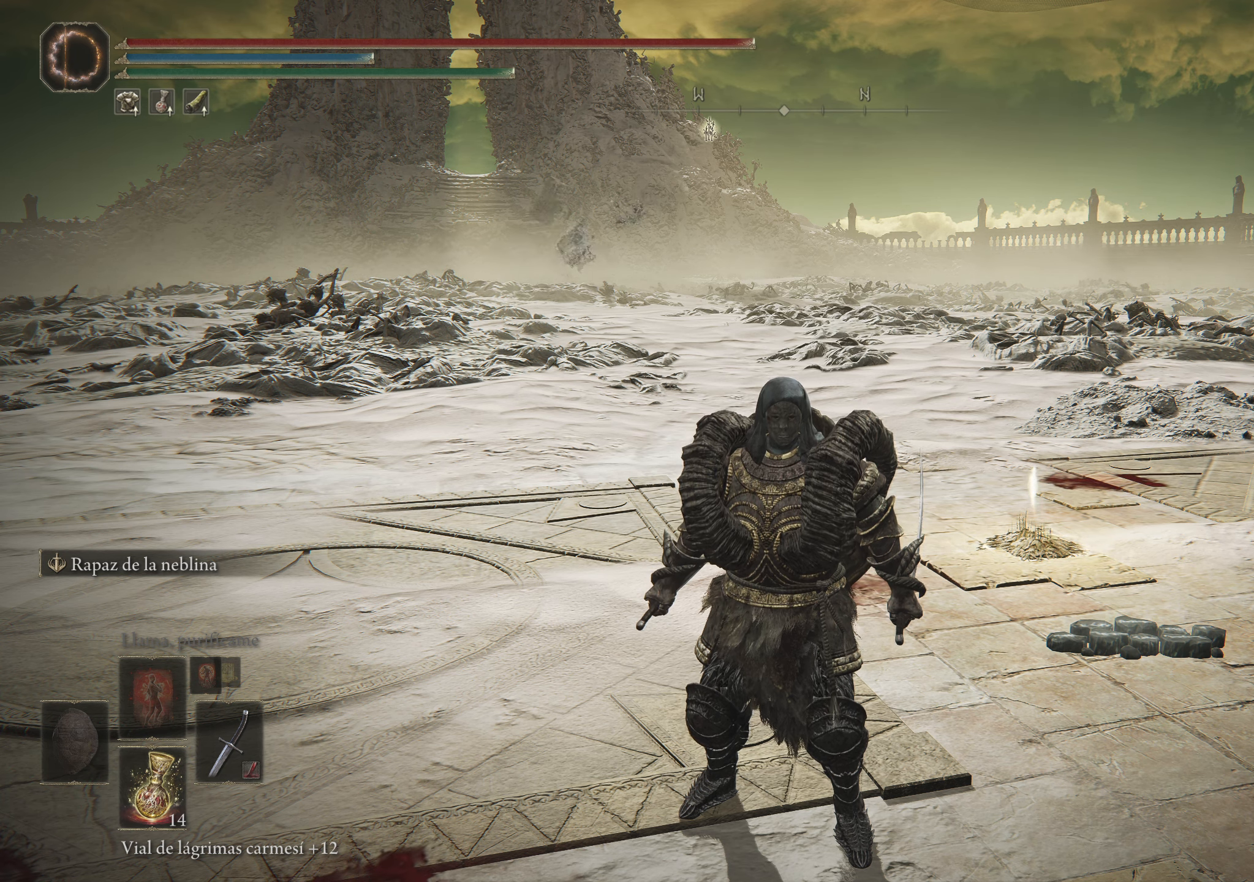
{"keys": [], "mouse": [], "events": []}
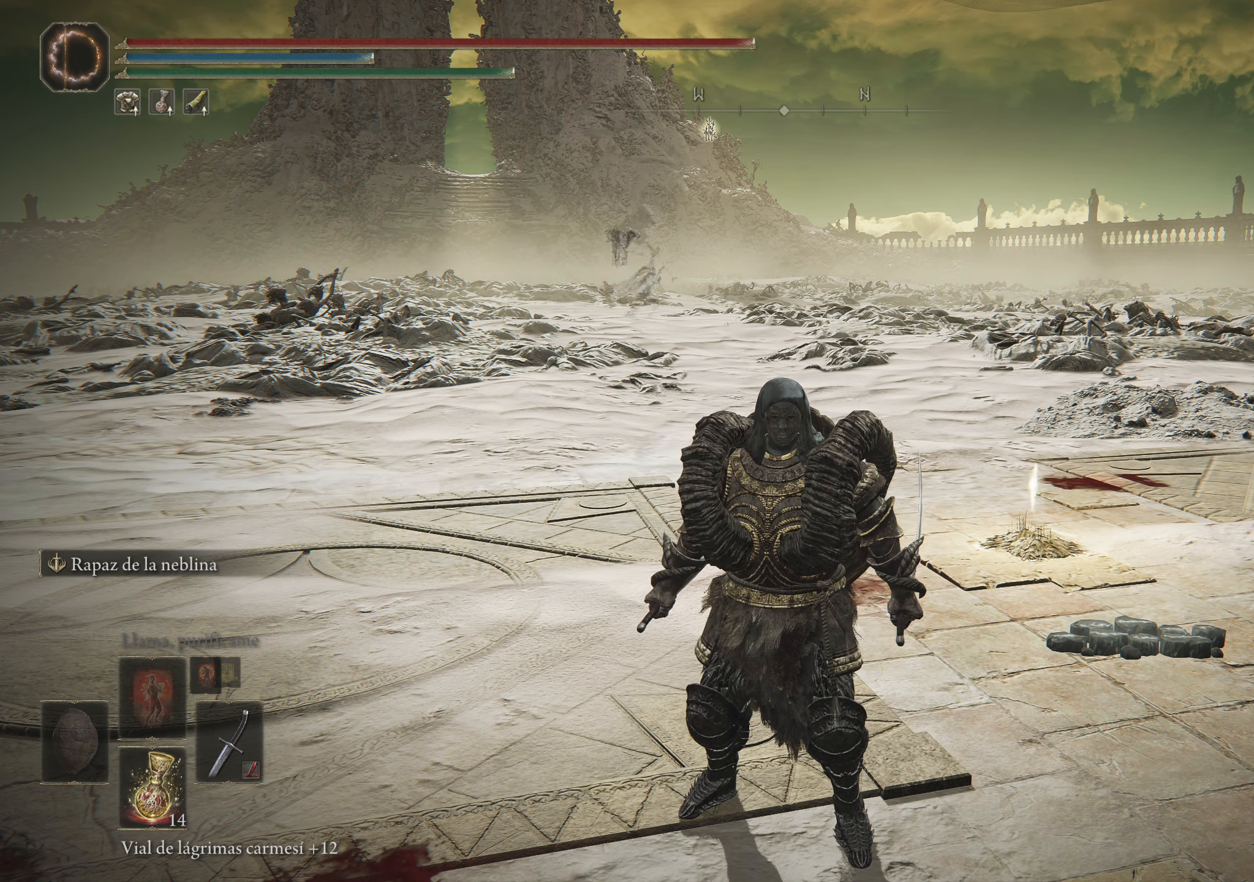
{"keys": [], "mouse": [], "events": []}
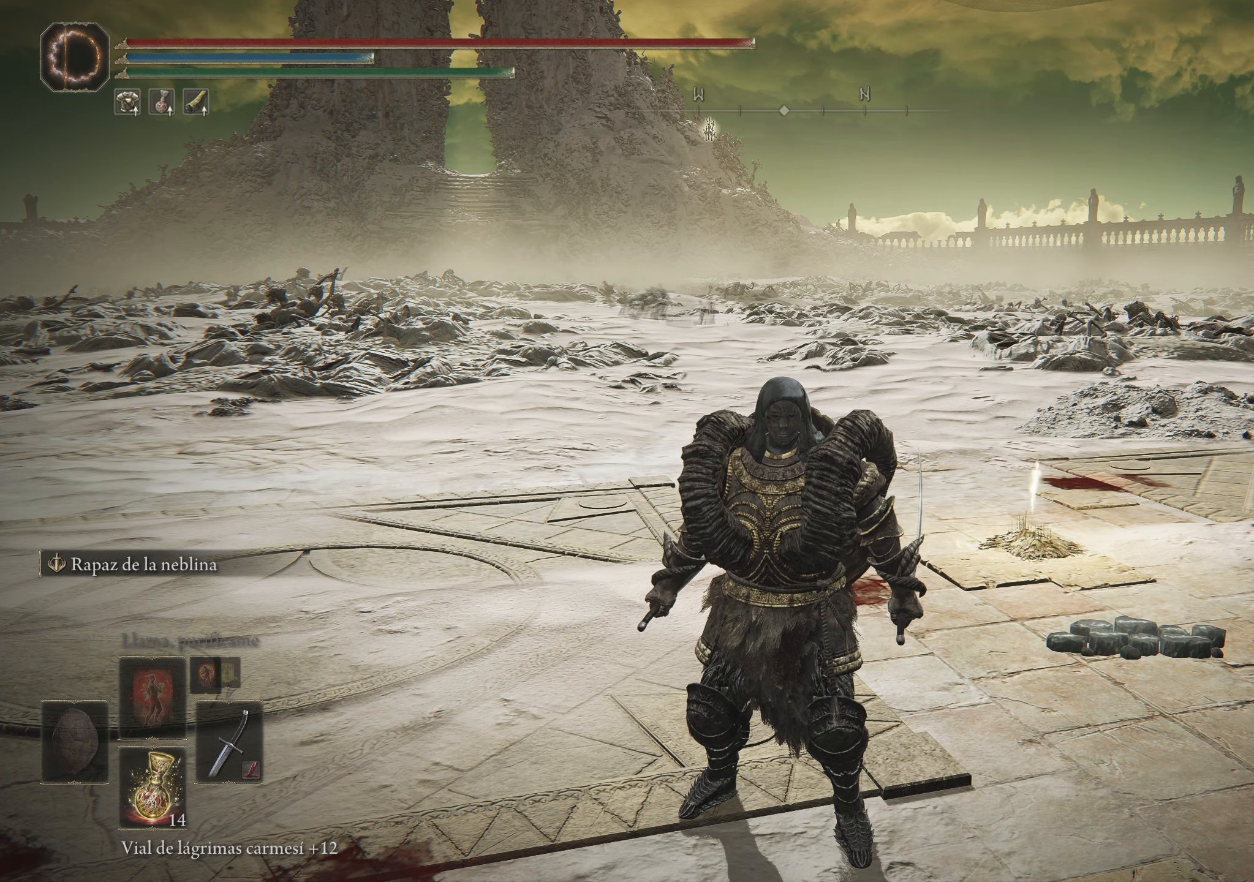
{"keys": ["w"], "mouse": [], "events": [[467, "w", "down"]]}
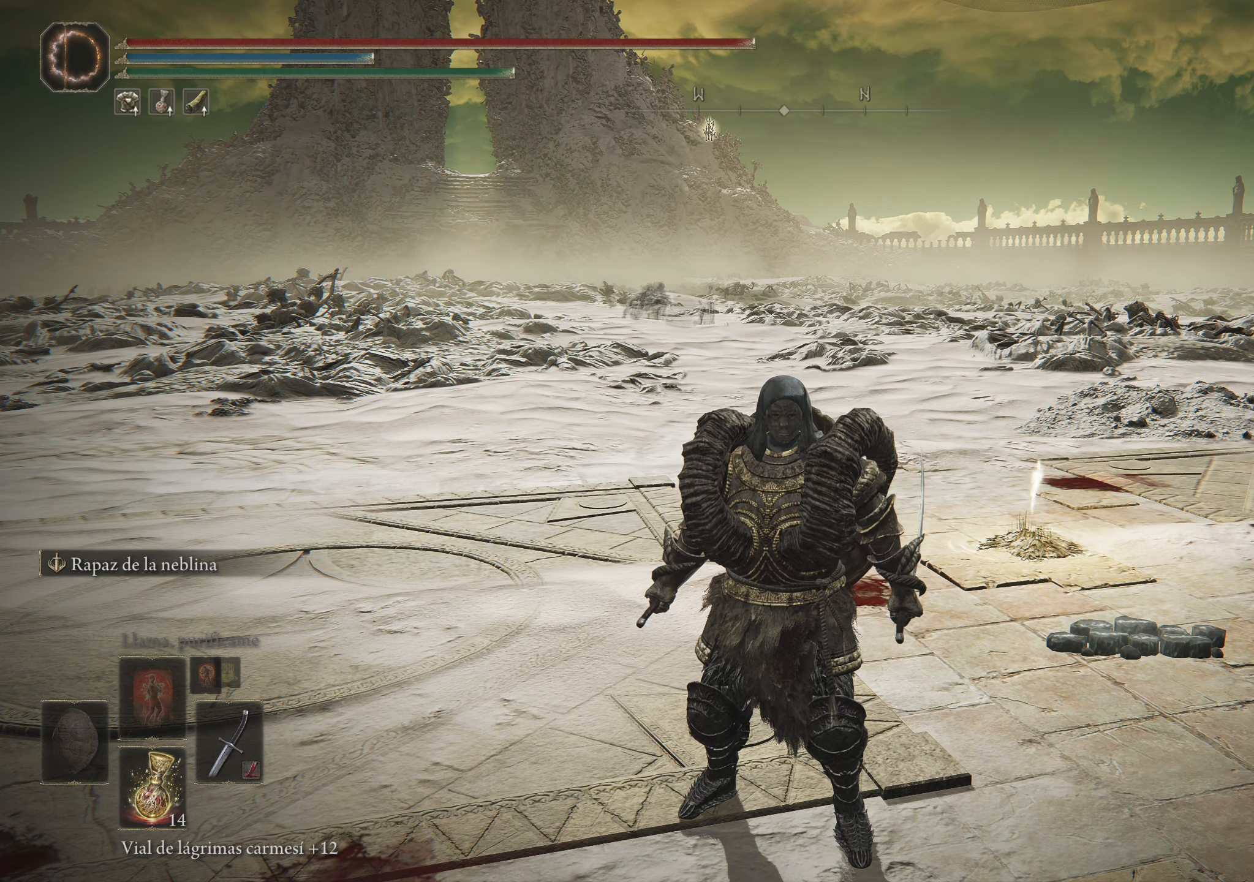
{"keys": ["space", "w"], "mouse": [], "events": [[200, "space", "down"]]}
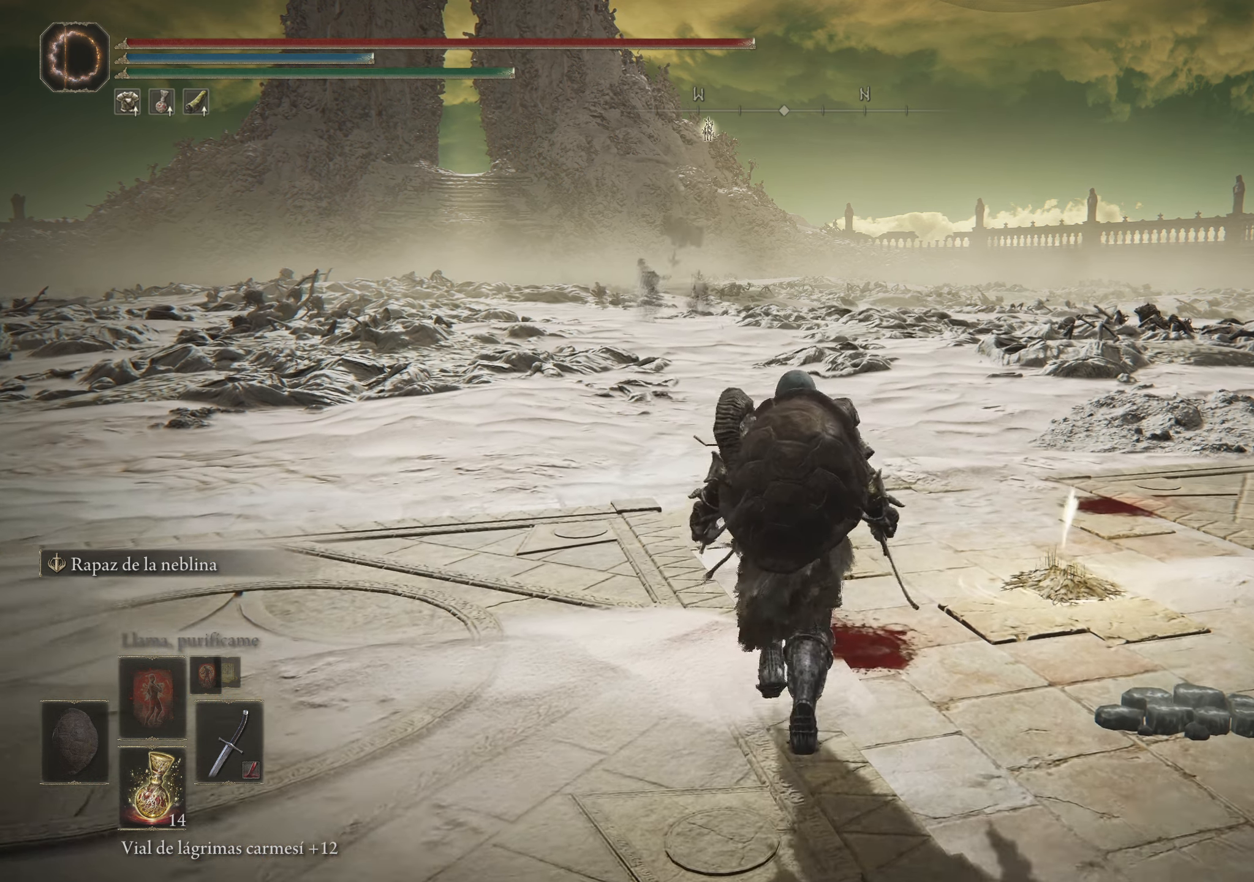
{"keys": ["space", "w"], "mouse": [], "events": []}
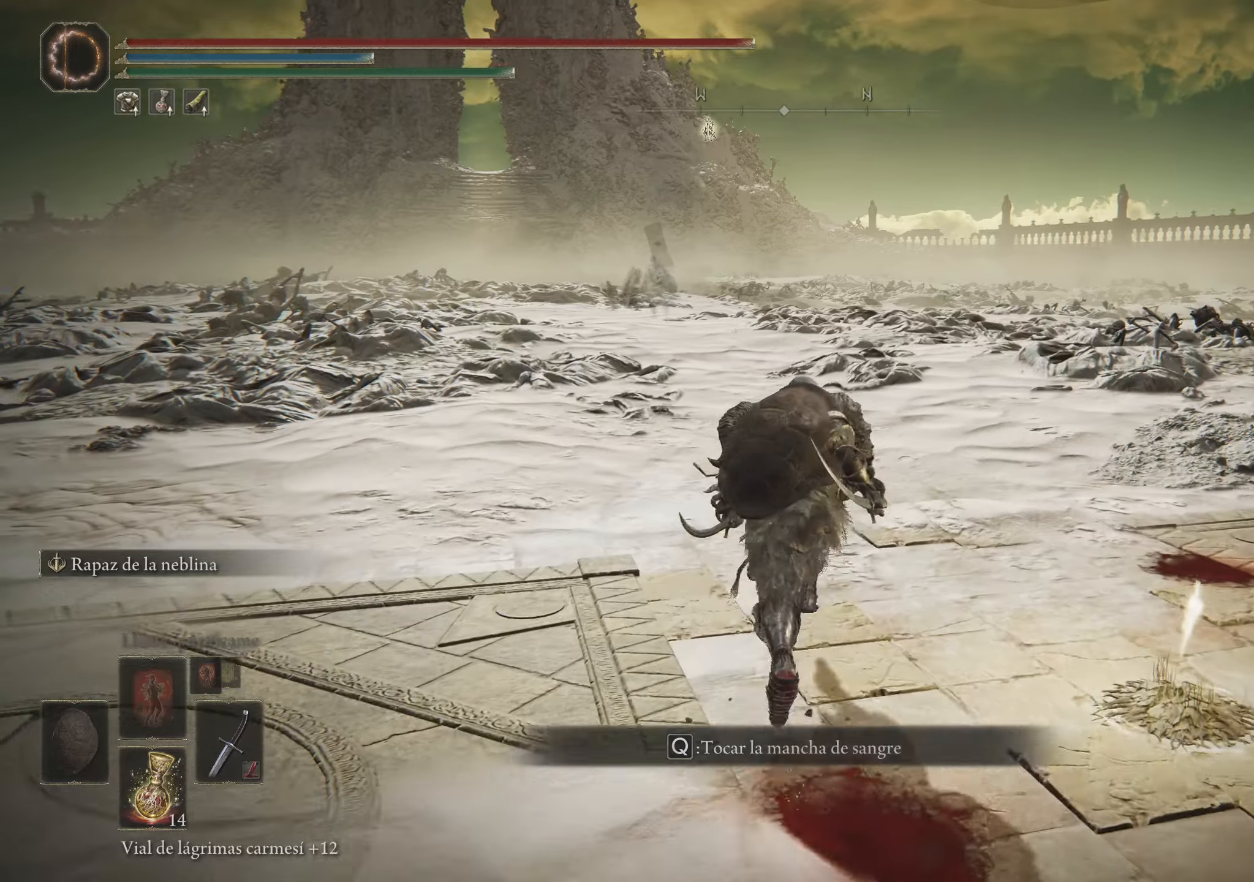
{"keys": ["space", "w"], "mouse": [], "events": []}
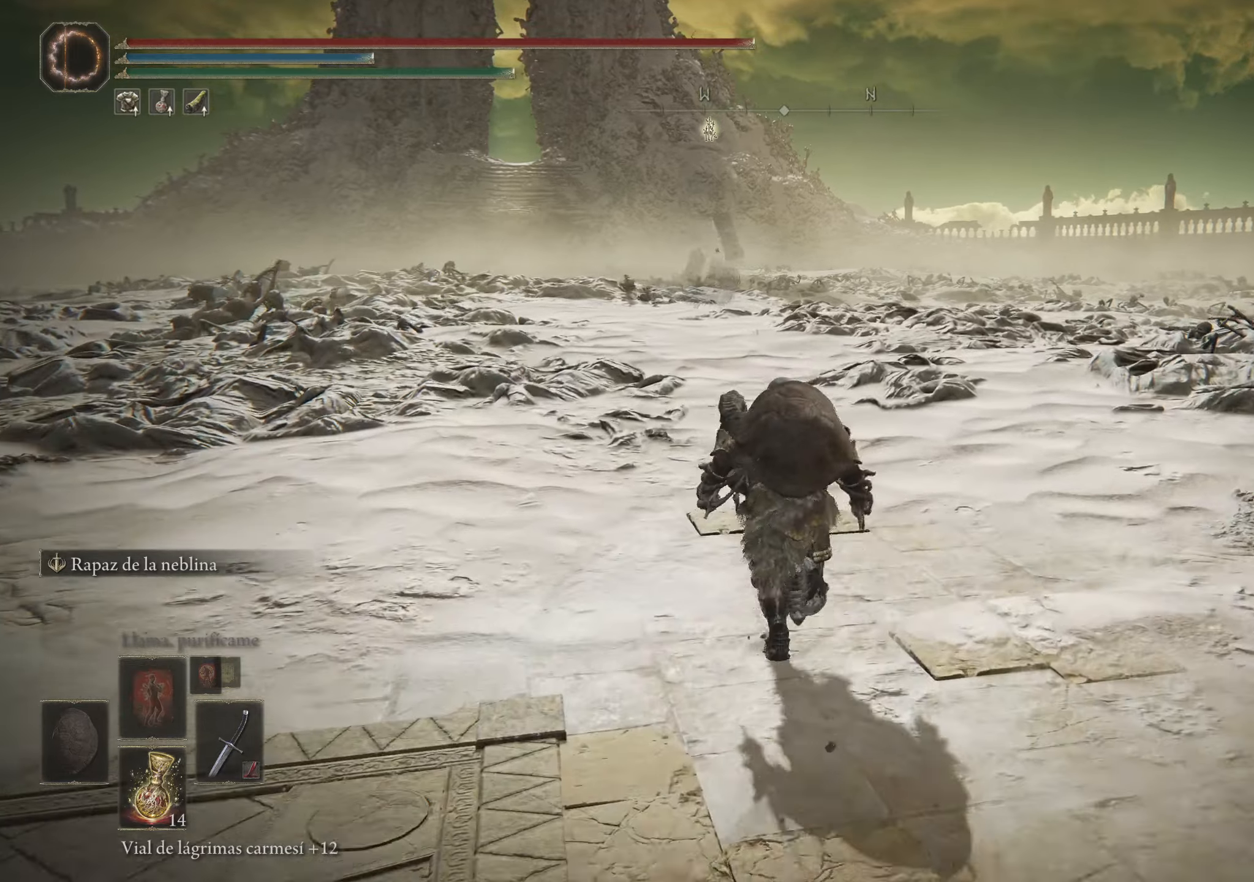
{"keys": ["space", "w"], "mouse": [], "events": []}
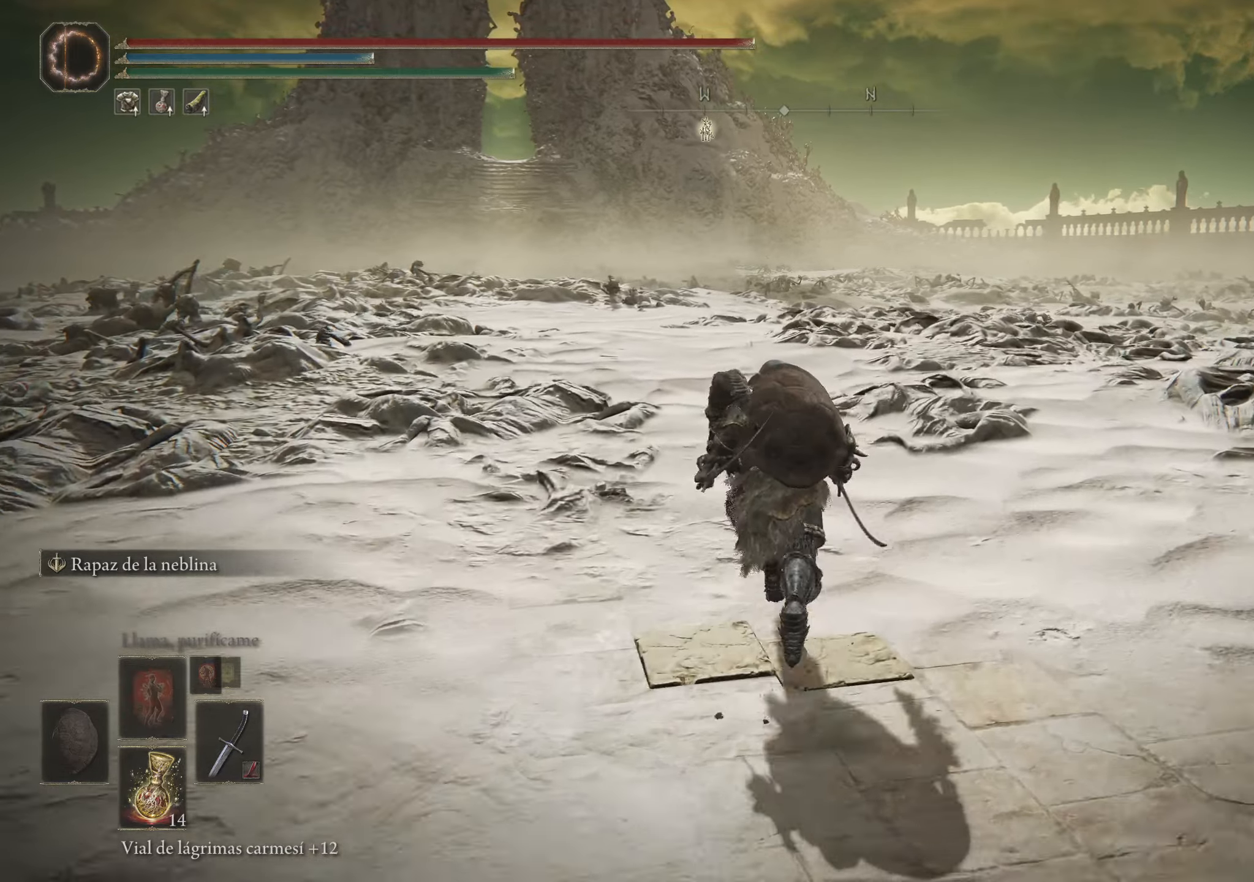
{"keys": ["d", "space", "w"], "mouse": [], "events": [[316, "d", "down"]]}
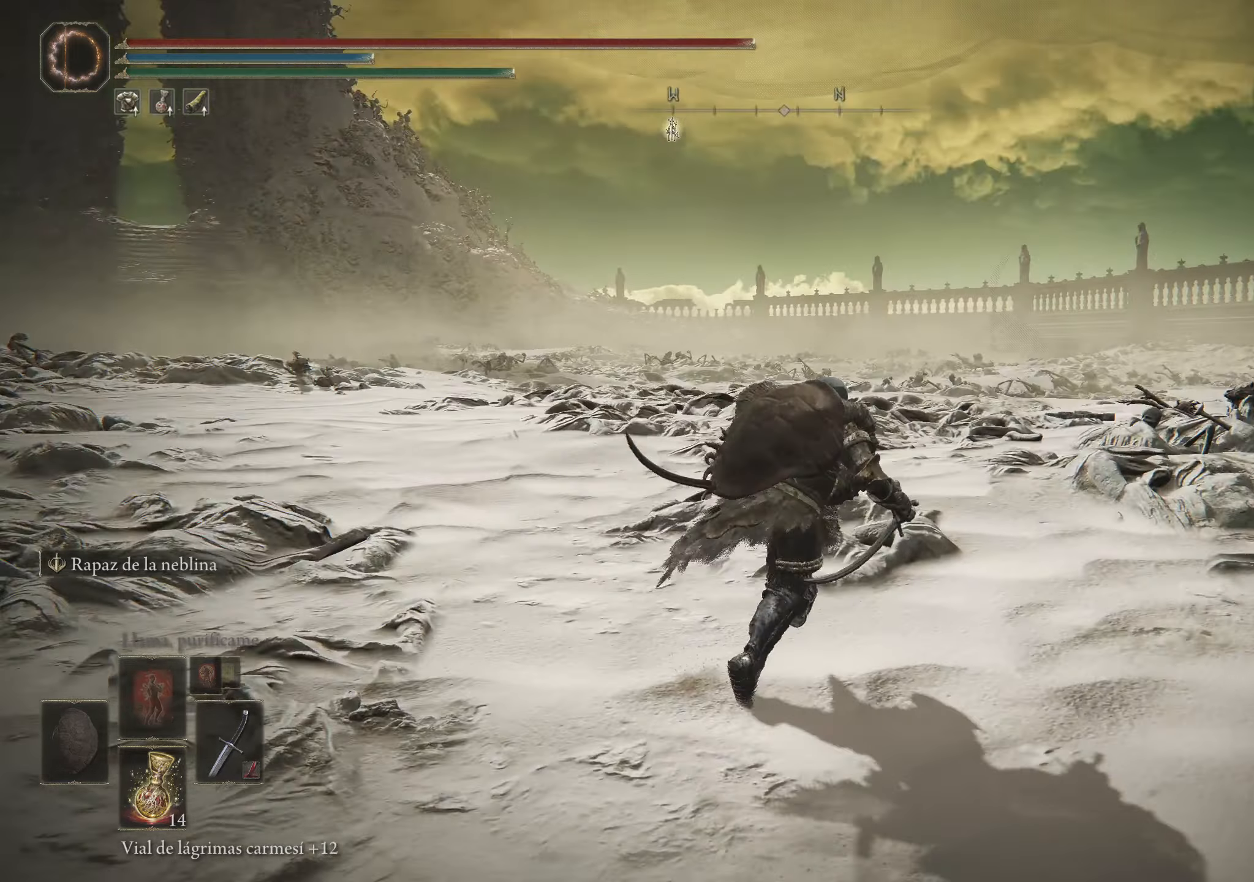
{"keys": ["d", "space", "w"], "mouse": [], "events": []}
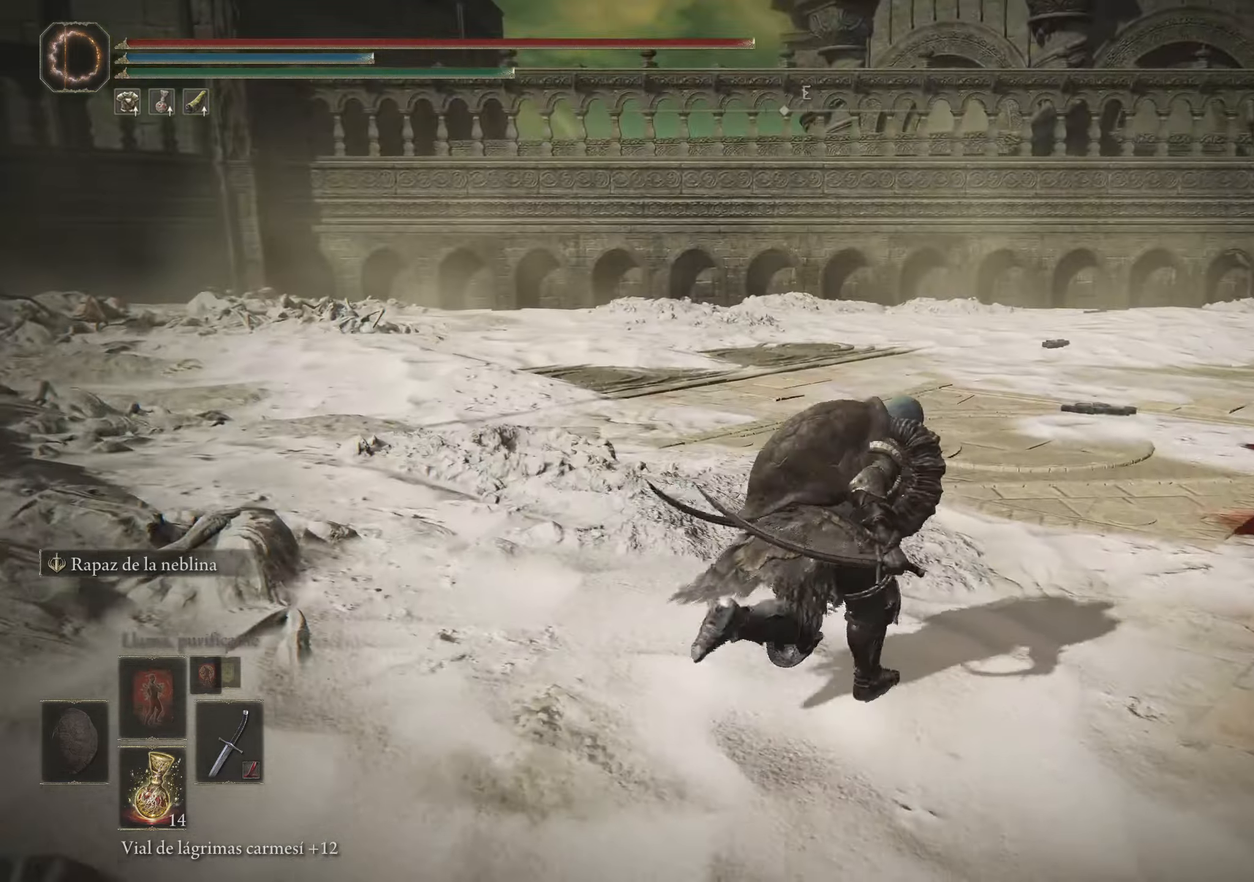
{"keys": ["space", "w"], "mouse": [], "events": [[116, "d", "up"]]}
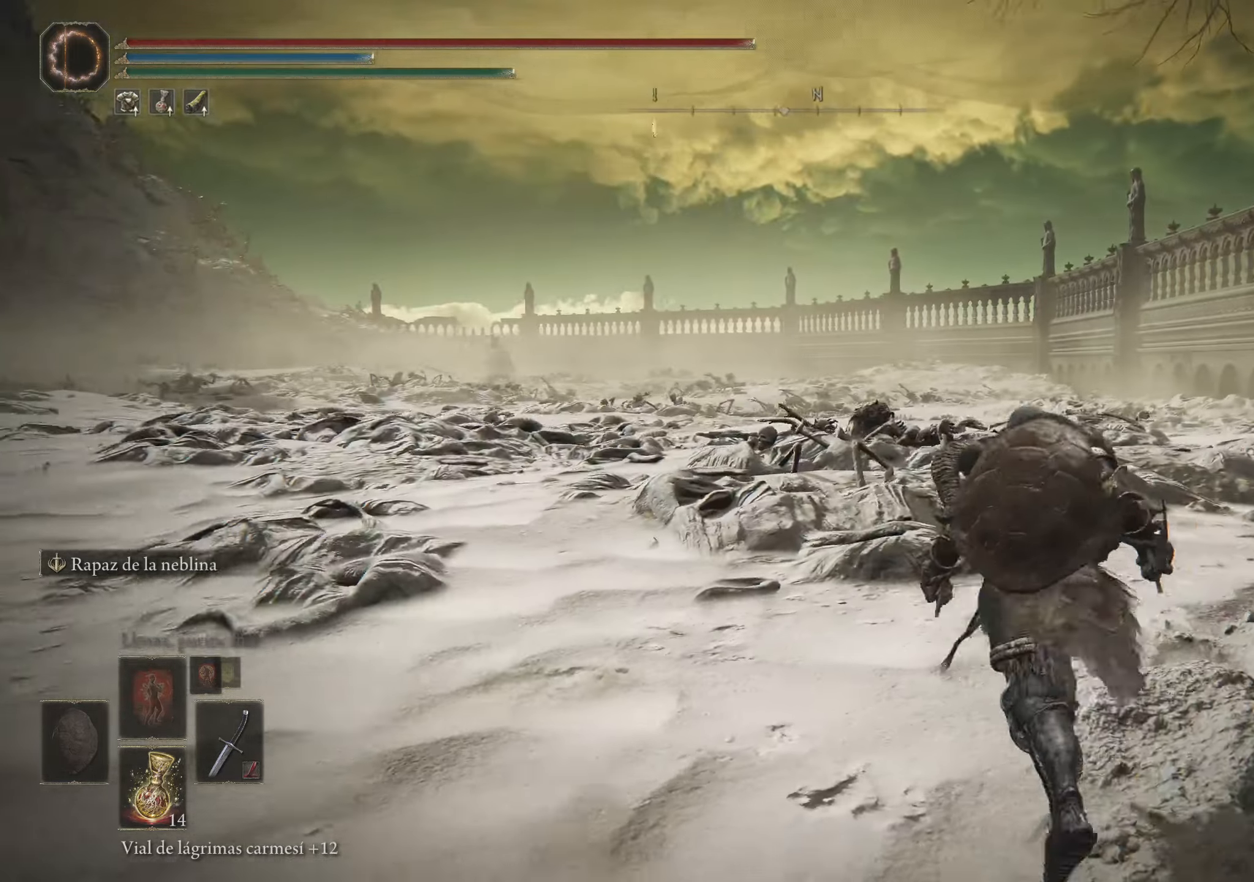
{"keys": ["space", "w"], "mouse": [], "events": []}
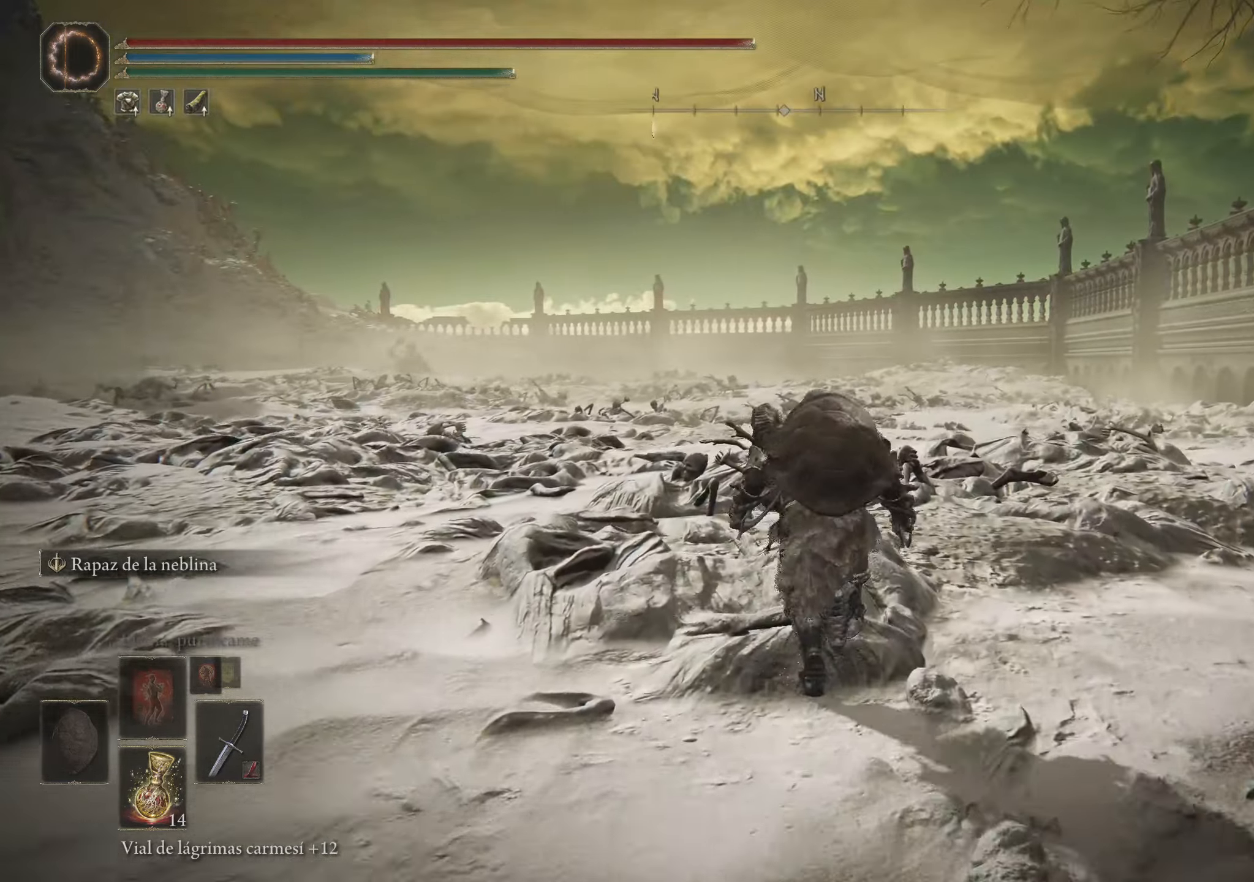
{"keys": ["space", "w"], "mouse": [], "events": []}
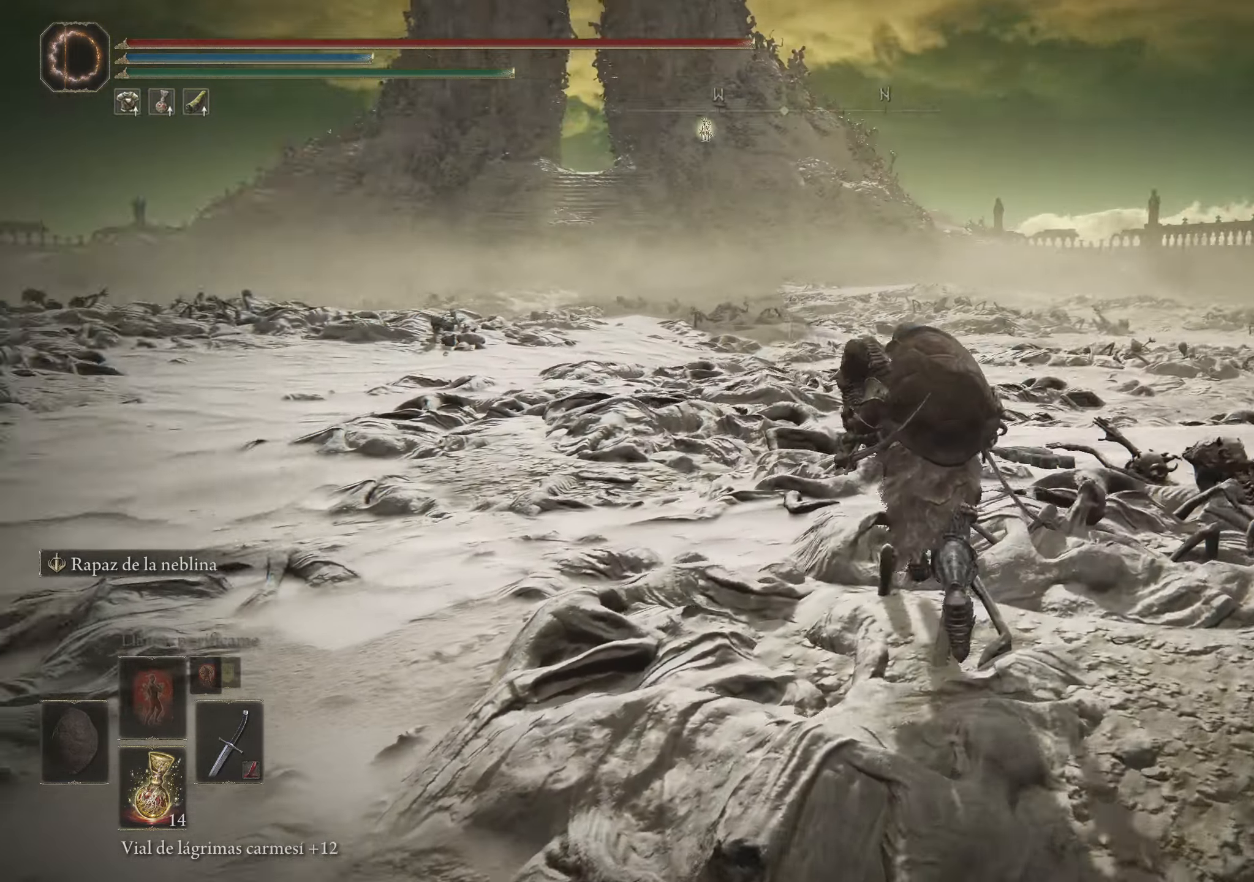
{"keys": ["a", "space", "w"], "mouse": [], "events": [[16, "a", "down"]]}
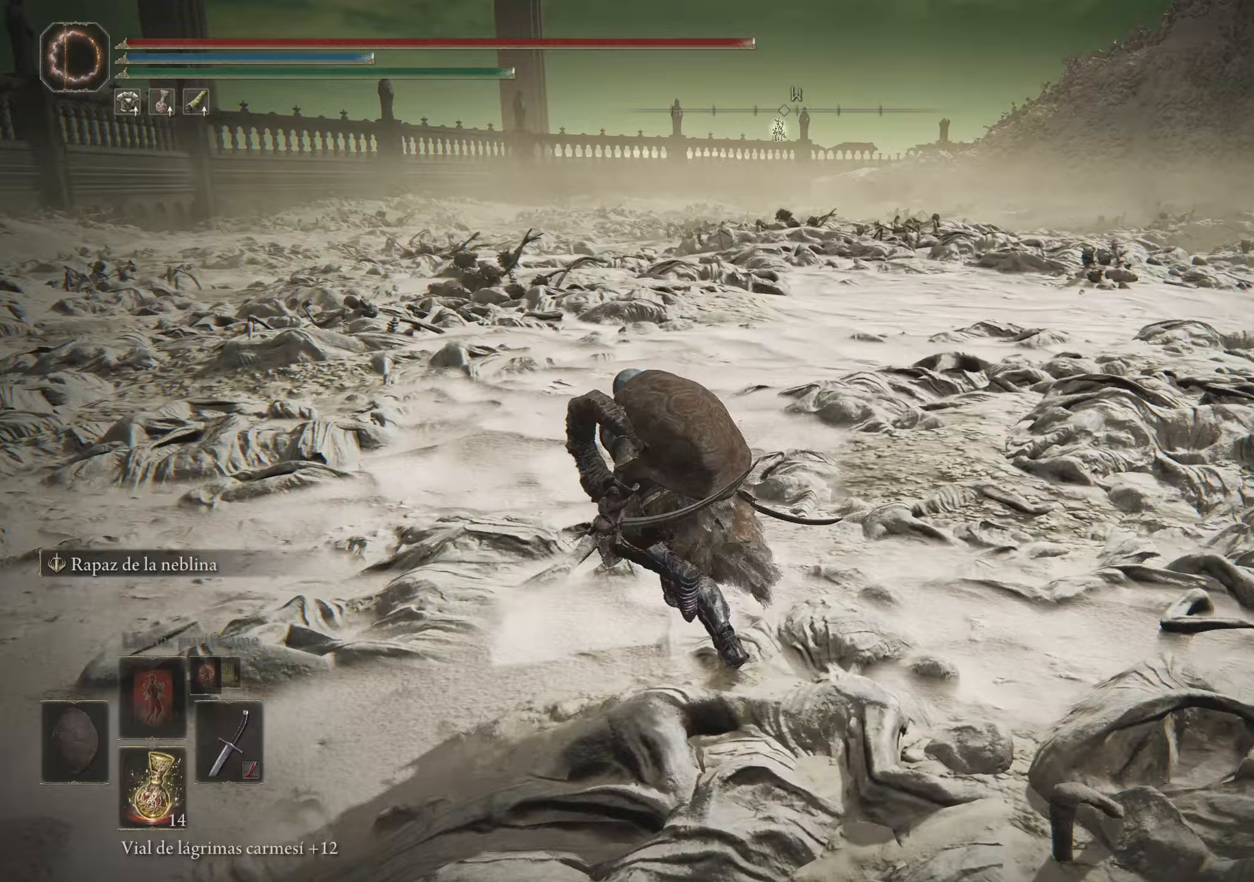
{"keys": ["a", "w"], "mouse": [], "events": [[217, "space", "up"]]}
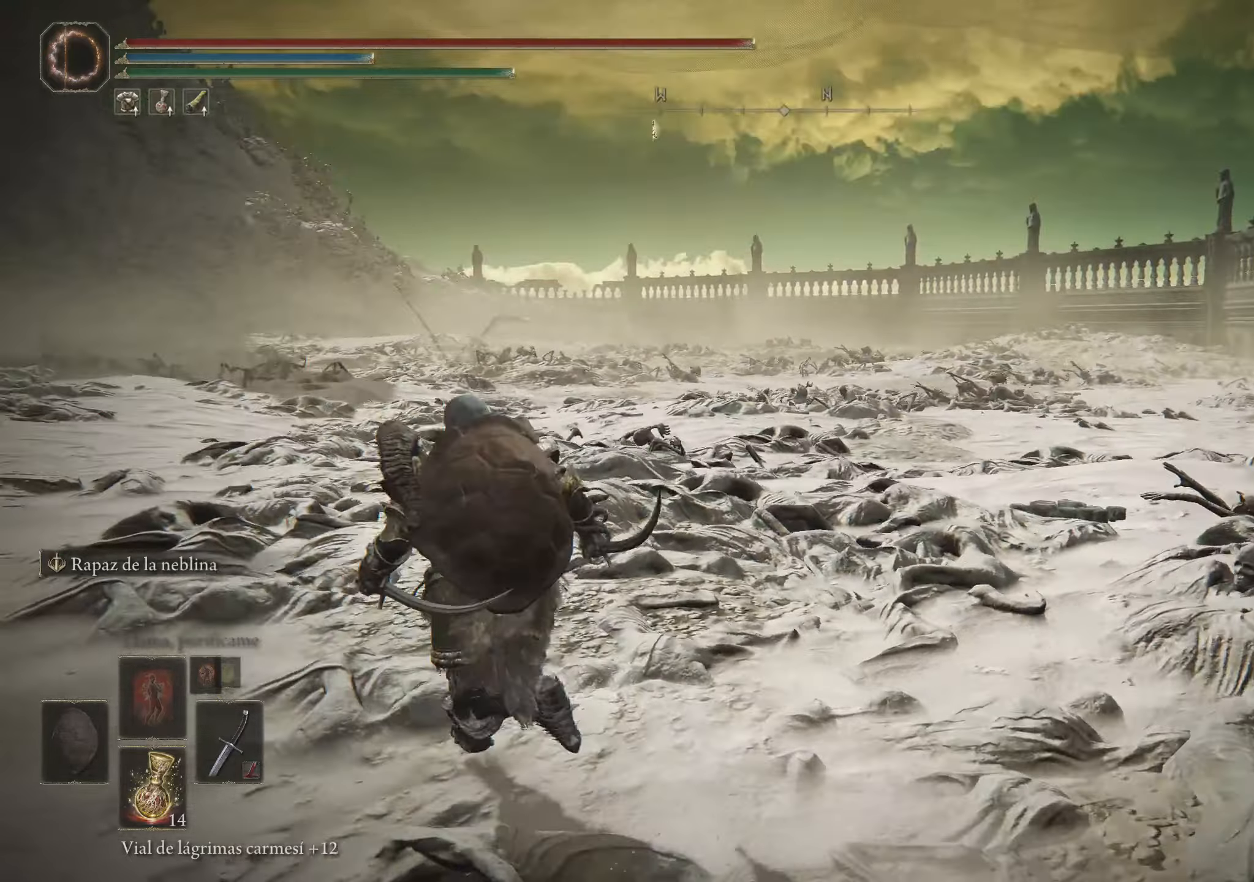
{"keys": ["a", "space", "w"], "mouse": [], "events": [[183, "space", "down"]]}
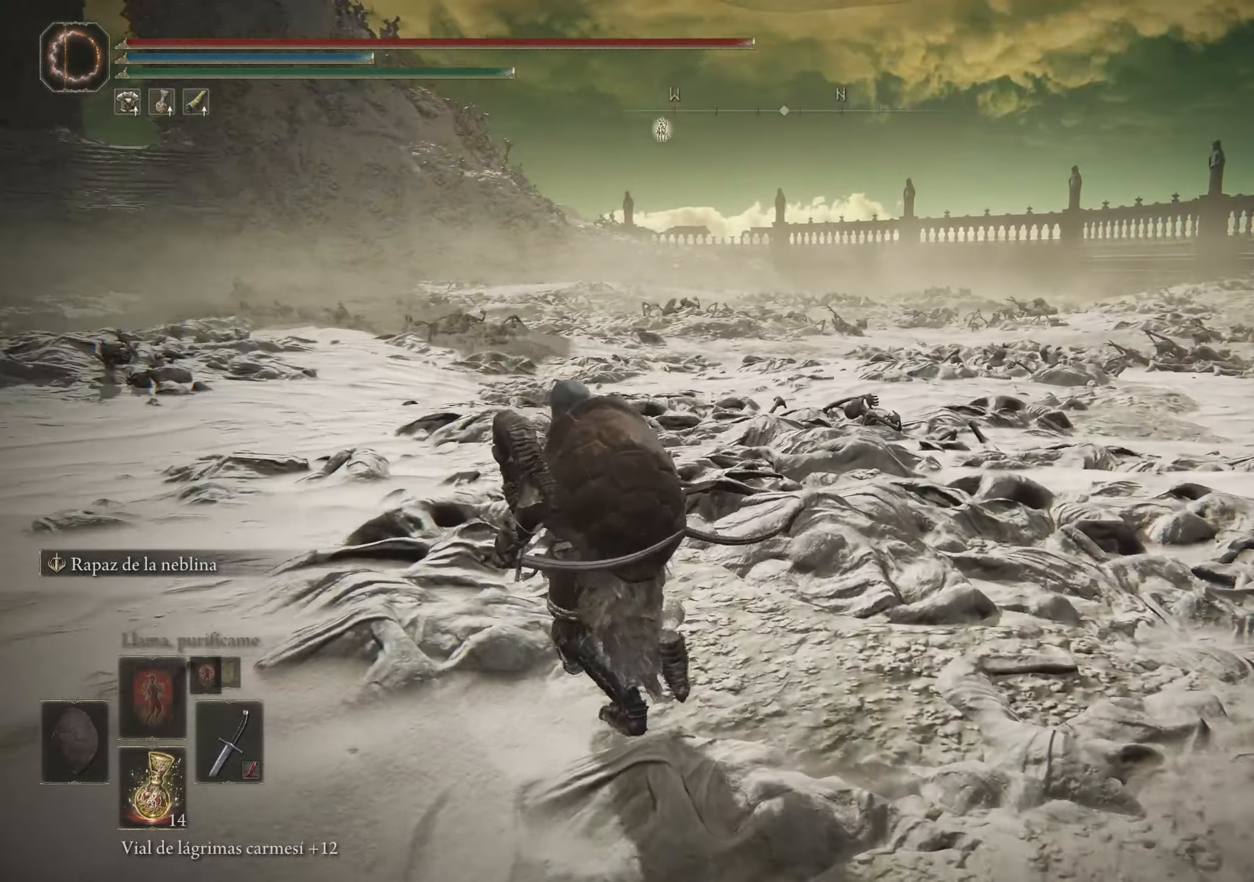
{"keys": ["a", "space", "w"], "mouse": [], "events": []}
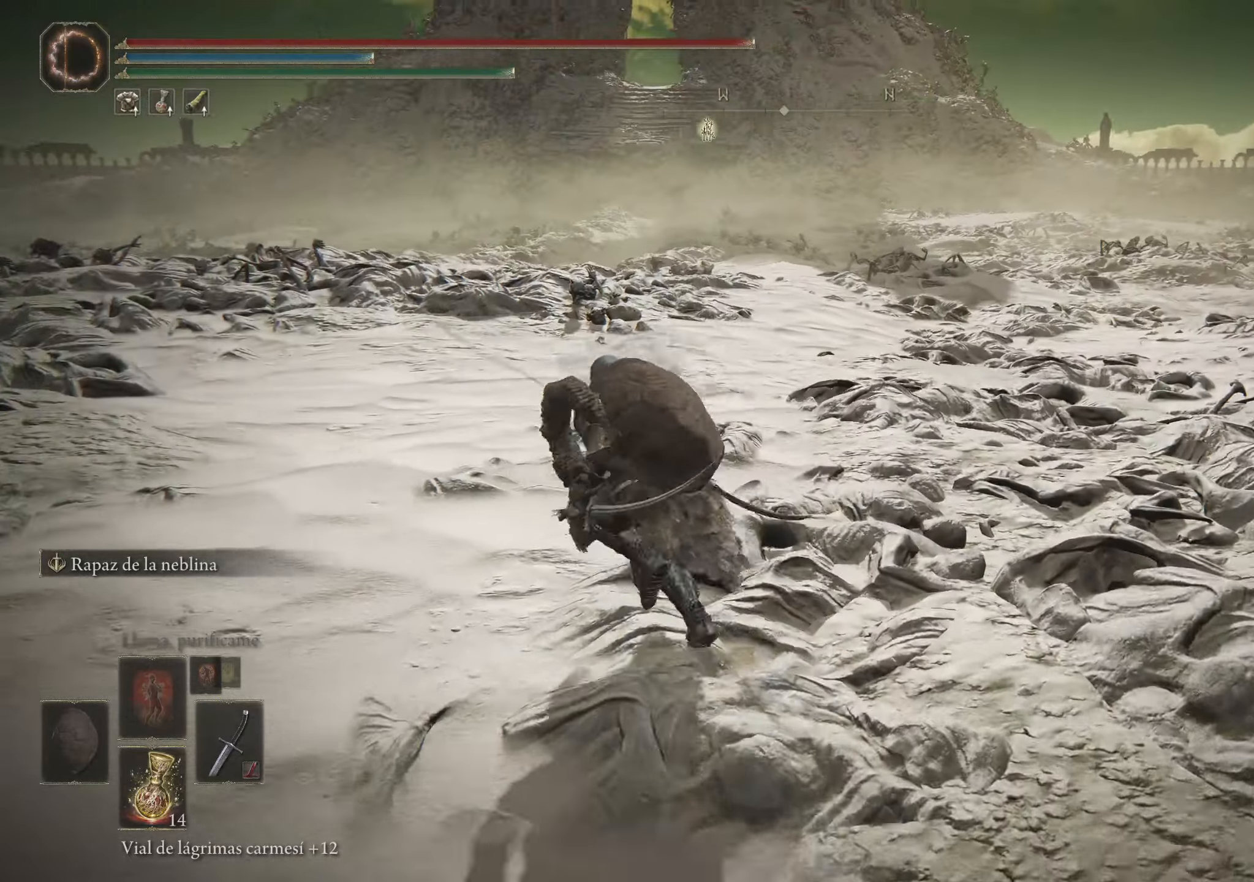
{"keys": ["a", "space"], "mouse": [], "events": [[133, "w", "up"]]}
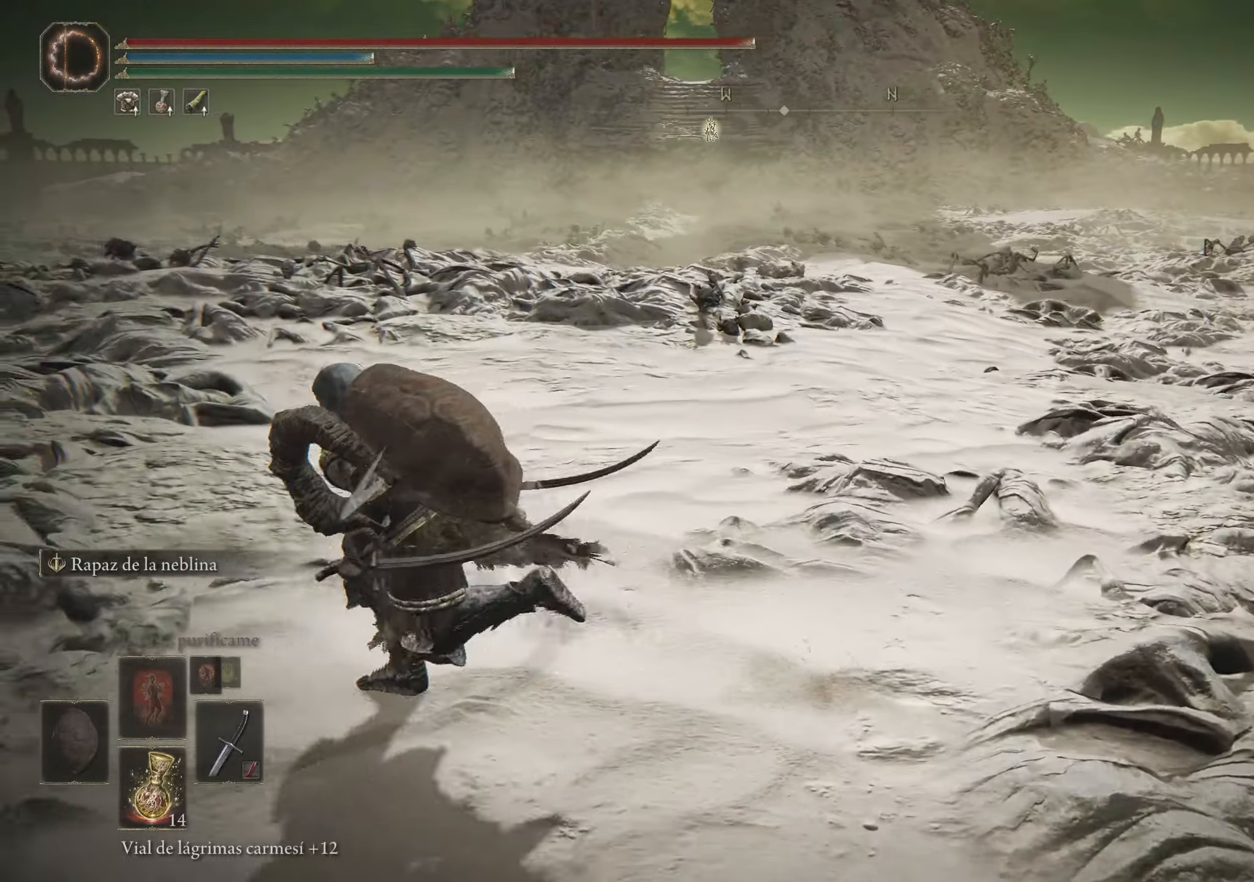
{"keys": ["space", "w"], "mouse": [], "events": [[50, "w", "down"], [250, "a", "up"]]}
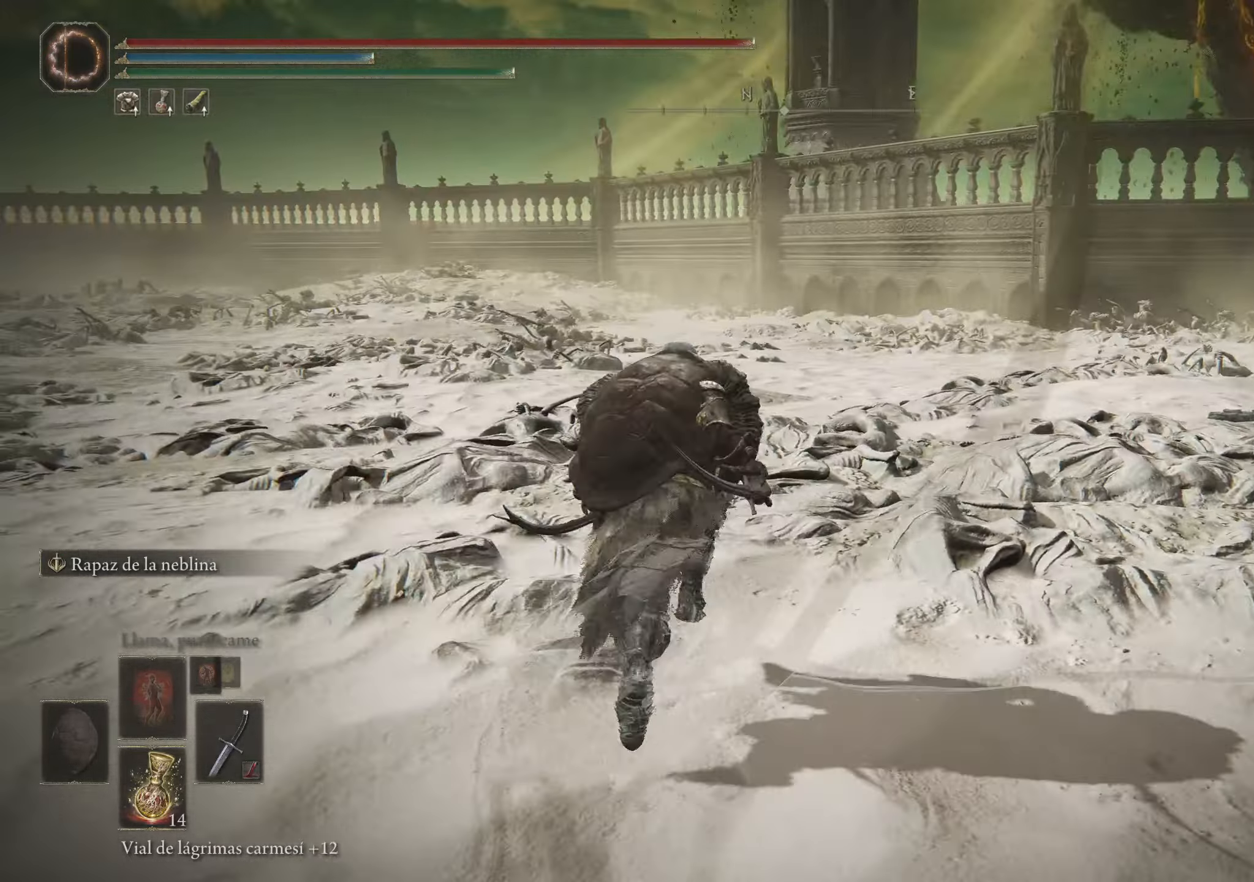
{"keys": ["space", "w"], "mouse": [], "events": [[33, "d", "down"], [300, "d", "up"]]}
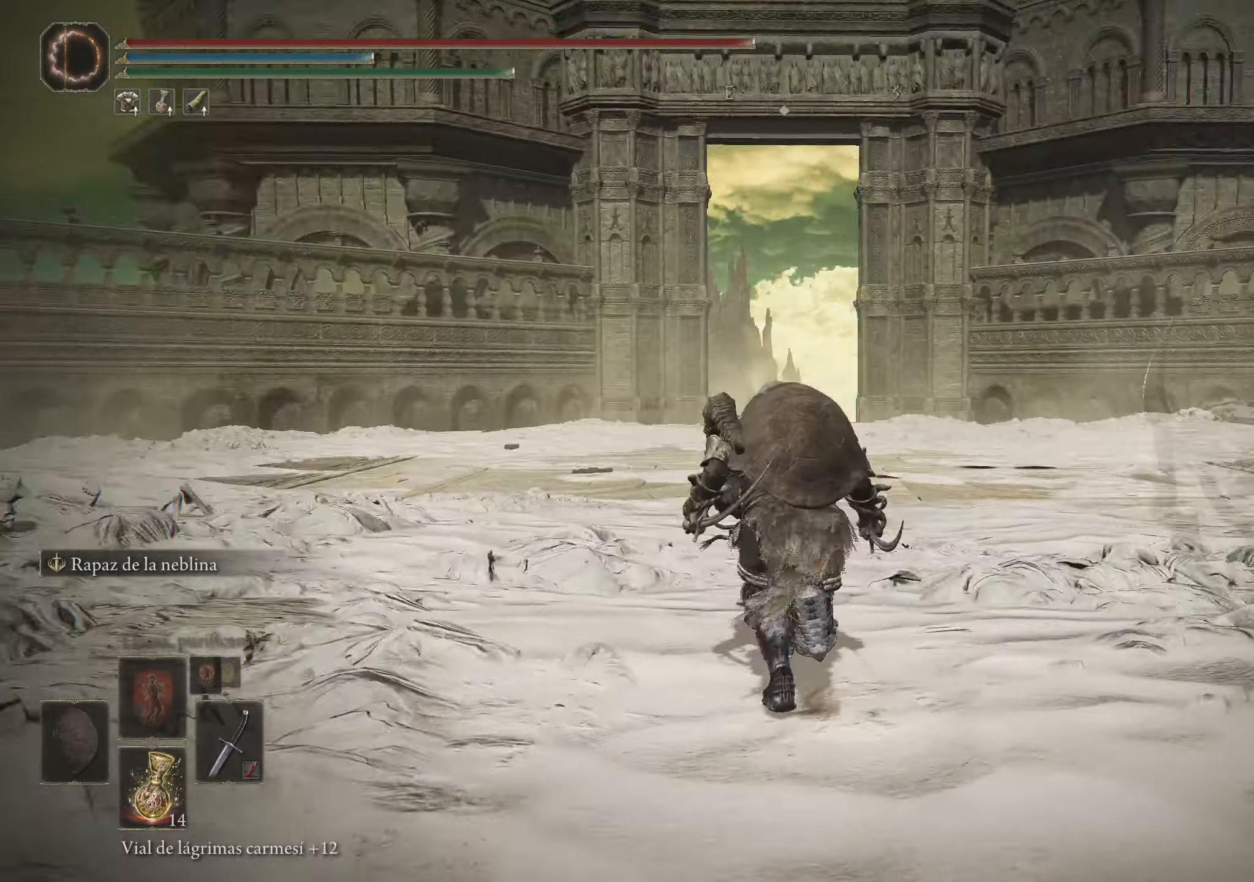
{"keys": ["a", "space", "w"], "mouse": [], "events": [[467, "a", "down"]]}
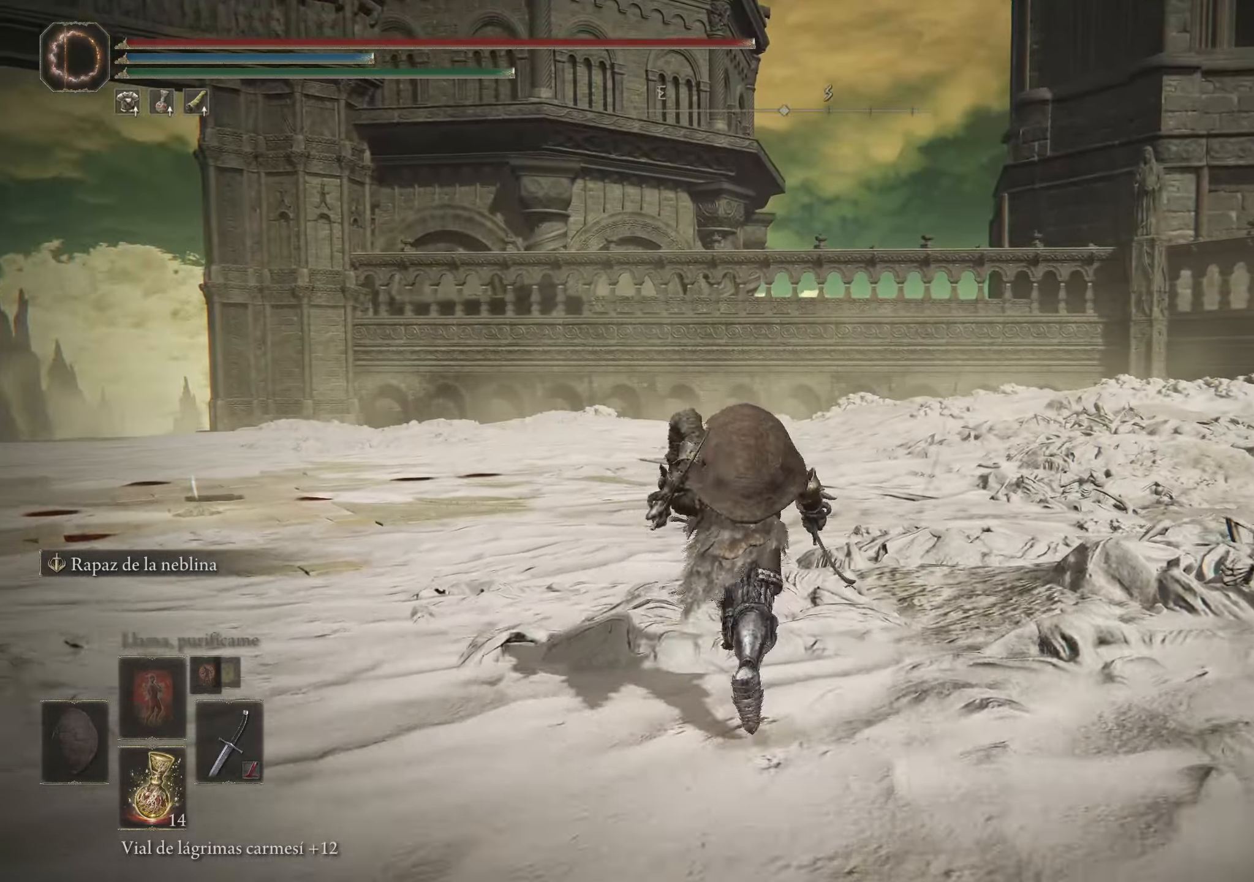
{"keys": ["space", "w"], "mouse": [], "events": [[350, "a", "up"]]}
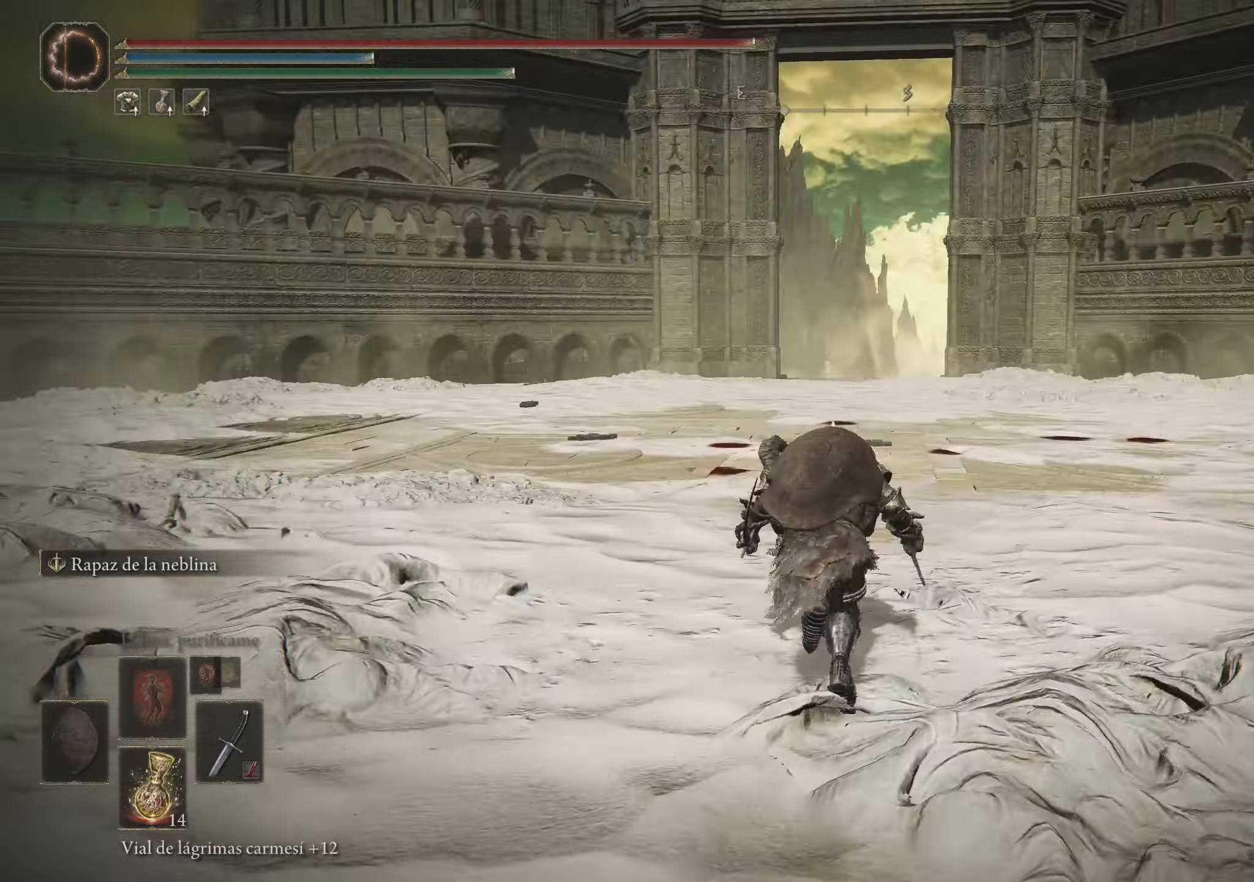
{"keys": ["d", "space", "w"], "mouse": [], "events": [[250, "d", "down"]]}
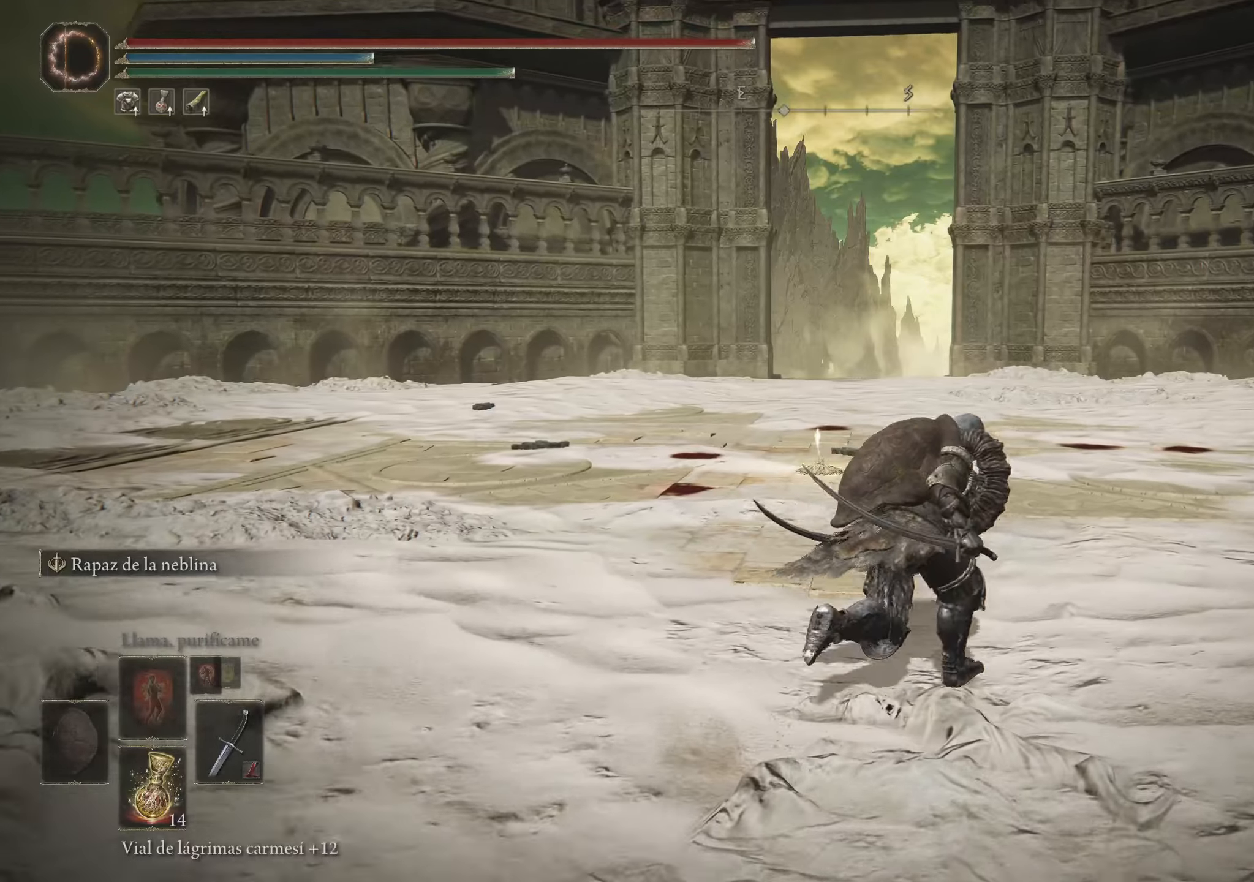
{"keys": ["d", "space", "w"], "mouse": [], "events": []}